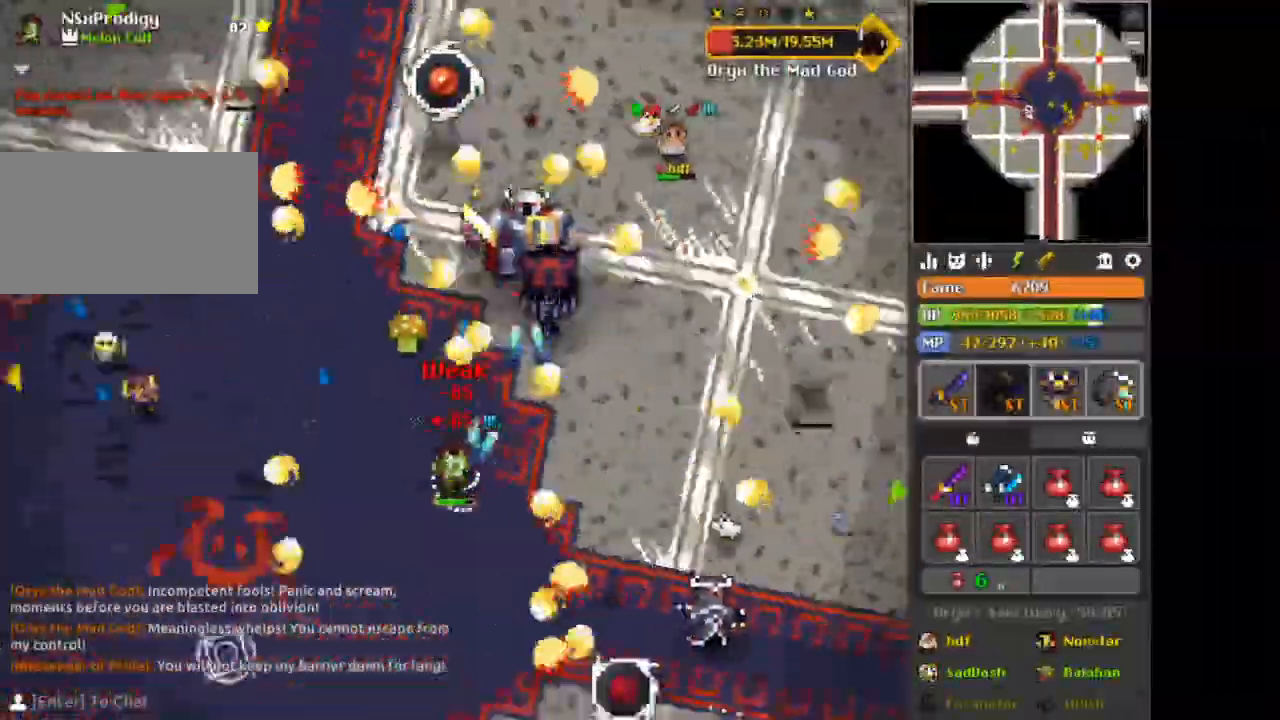
Gameplay with keyboard and mouse; each line is a JSON object with the keys and mouse buttons held at the frame after it. "events" lists presses ("down") and releases ("up") of "1", "2", "3", "4", "5", "a", "alt", "autof", "c", "d", "e", "f", "hp1", "hp2", "nexus", "q", "s", "shift", "space", "tab", "v", "w", "x", "z", "mouse_left" and "mouse_right" between this image and that frame as [ms after this image, input, new state], when the widget could be followed in between. "mouse_left", "mouse_right" = the "left", "right" buttons of the "mouse" list. No other keys are recorded. Mouse movement is not recorded. Key names are as the overlay labels them; some are game actions (e.g. jump) rather than physical keys.
{"keys": ["a", "w"], "mouse": [], "events": [[84, "x", "up"], [209, "w", "up"], [292, "x", "down"], [418, "w", "down"], [501, "x", "up"]]}
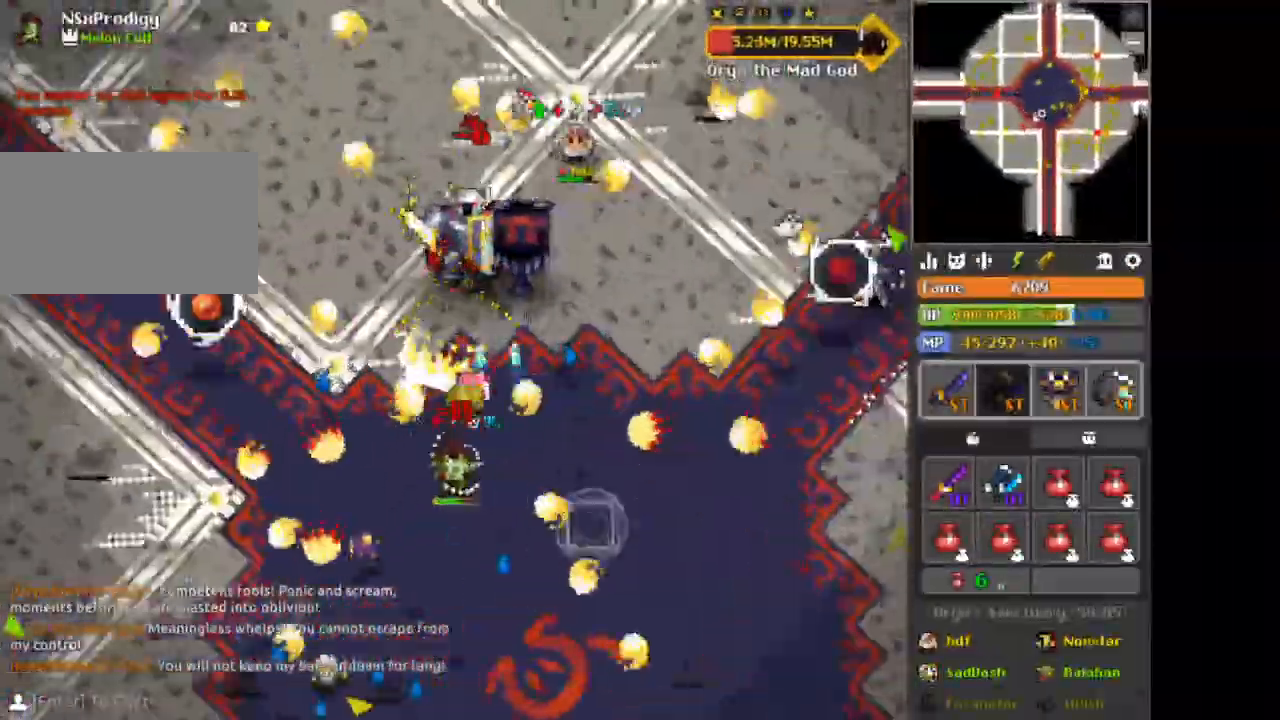
{"keys": ["a", "hp1", "s"], "mouse": [], "events": [[83, "hp1", "down"], [83, "w", "up"], [208, "space", "down"], [250, "hp1", "up"], [292, "hp1", "down"], [292, "s", "down"], [292, "space", "up"], [375, "s", "up"], [459, "s", "down"]]}
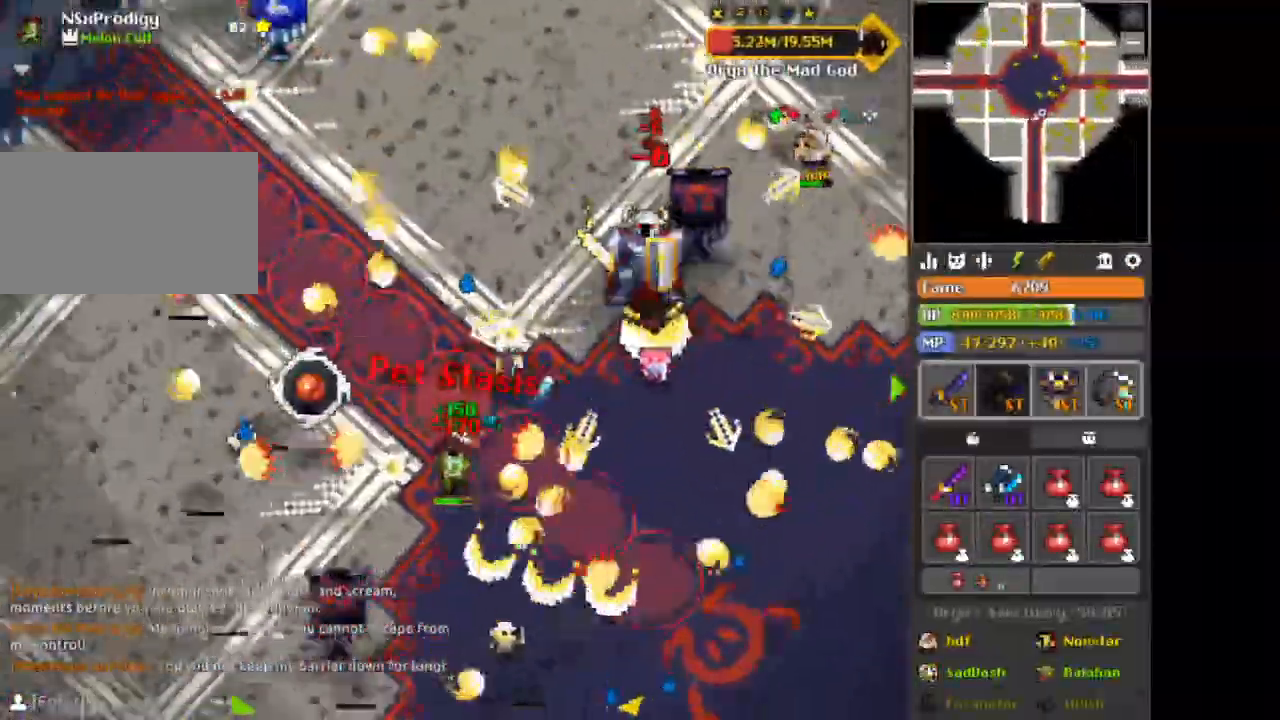
{"keys": ["s"], "mouse": [], "events": [[42, "hp1", "up"], [126, "hp1", "down"], [209, "hp1", "up"], [459, "a", "up"]]}
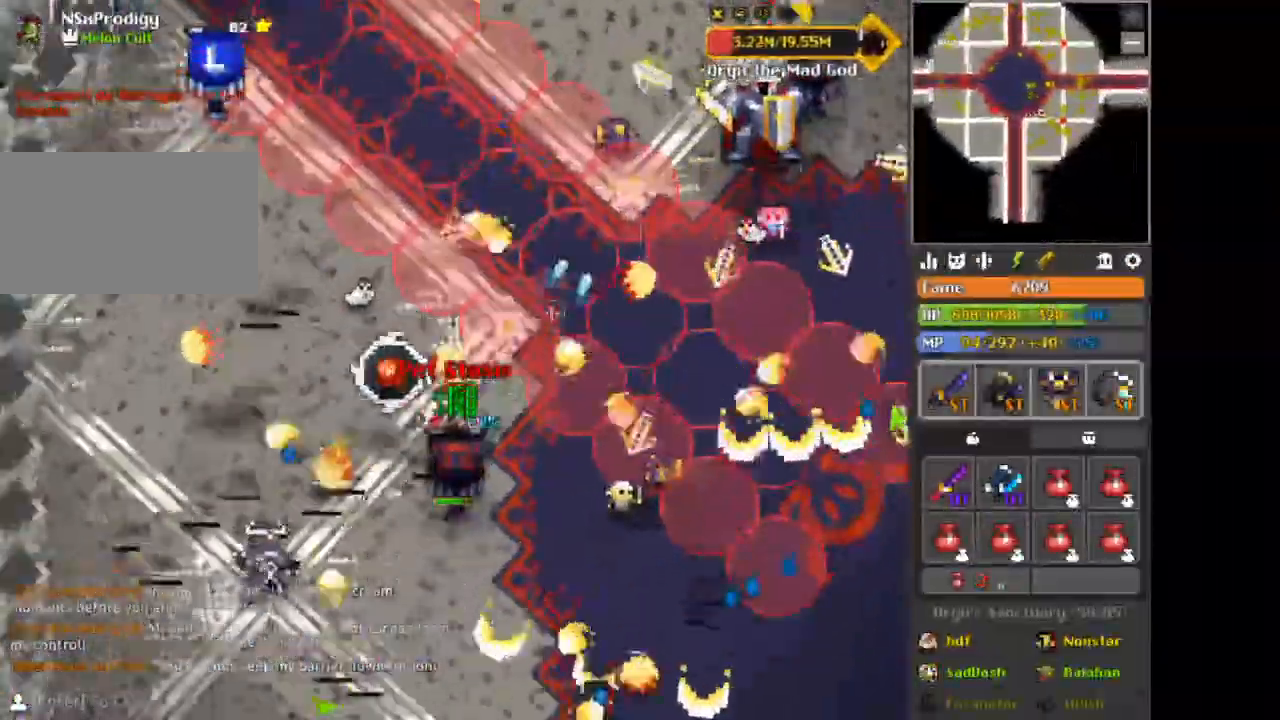
{"keys": ["s", "x"], "mouse": [], "events": [[83, "a", "down"], [167, "a", "up"], [459, "x", "down"]]}
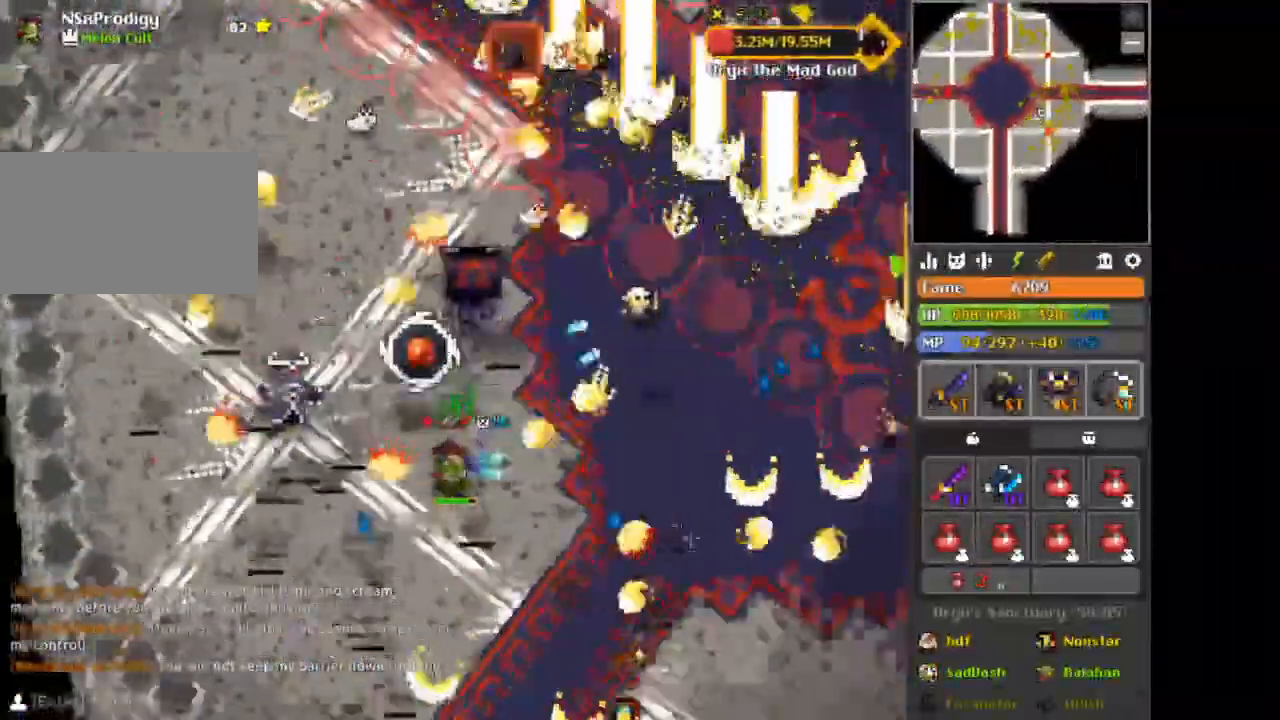
{"keys": ["s"], "mouse": [], "events": [[84, "x", "up"], [251, "d", "down"], [334, "d", "up"]]}
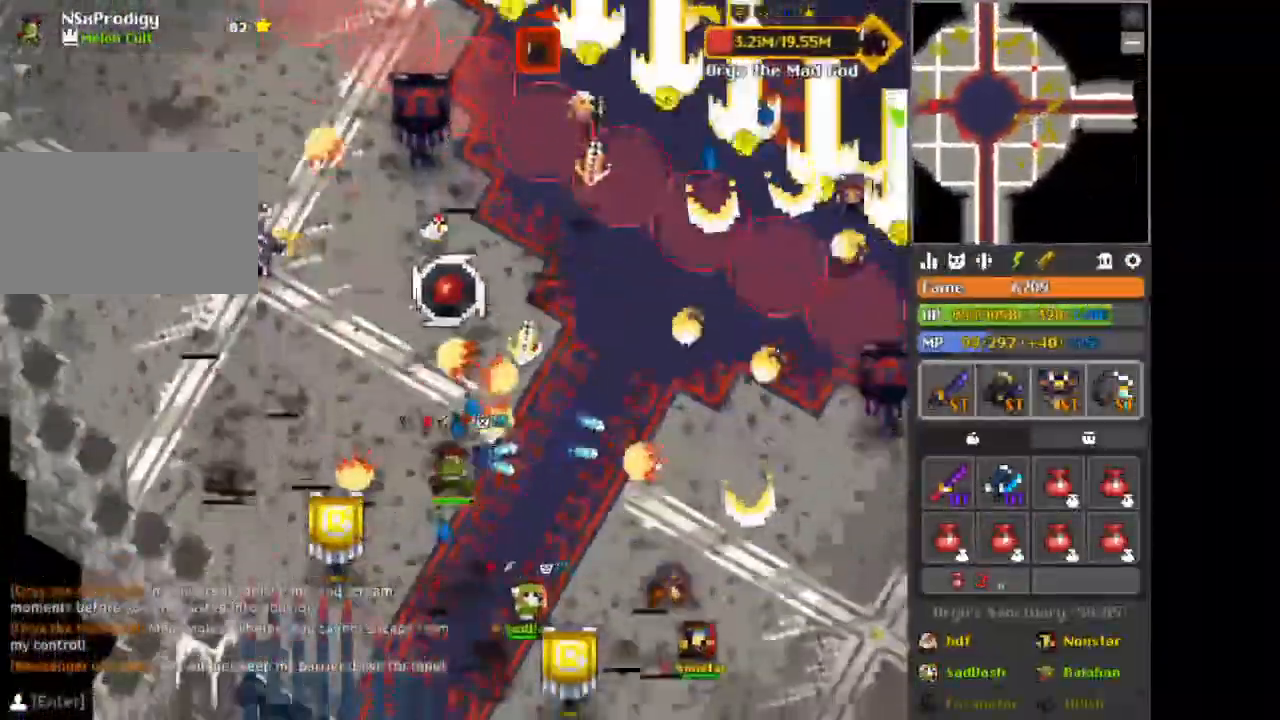
{"keys": ["d", "s"], "mouse": [], "events": [[83, "x", "down"], [167, "x", "up"], [334, "d", "down"]]}
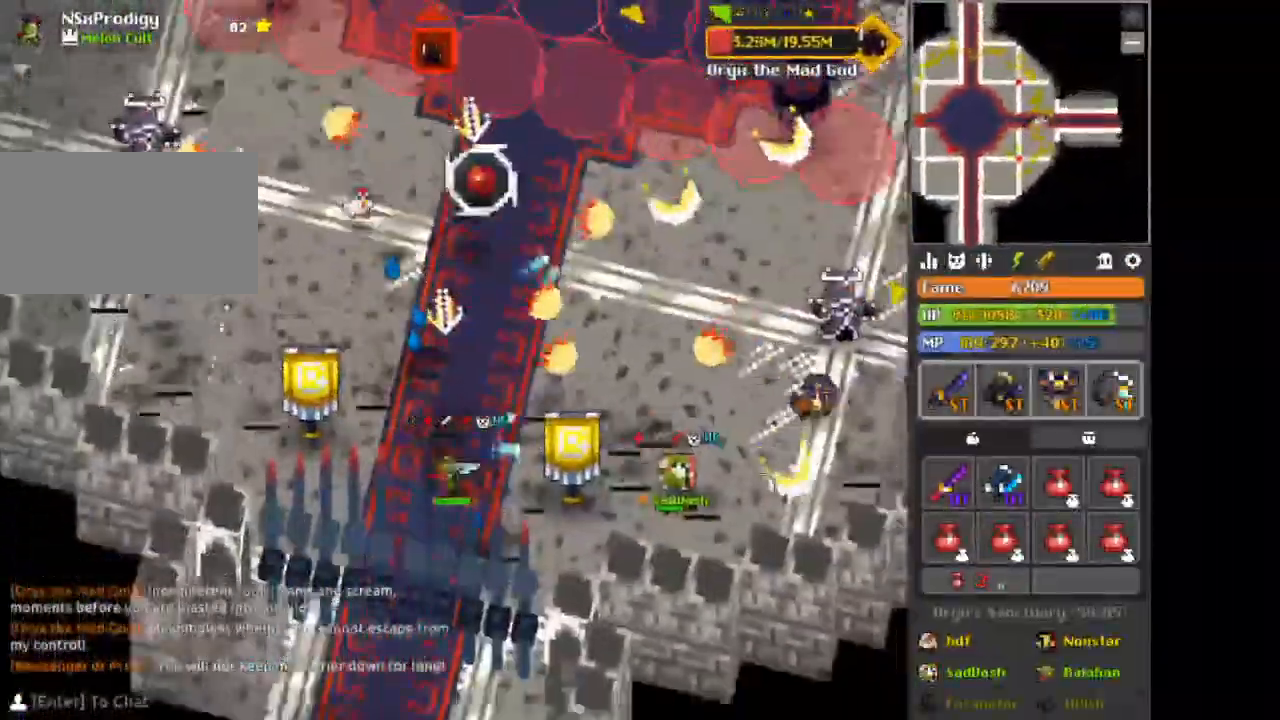
{"keys": ["a"], "mouse": [], "events": [[251, "s", "up"], [292, "d", "up"], [501, "a", "down"]]}
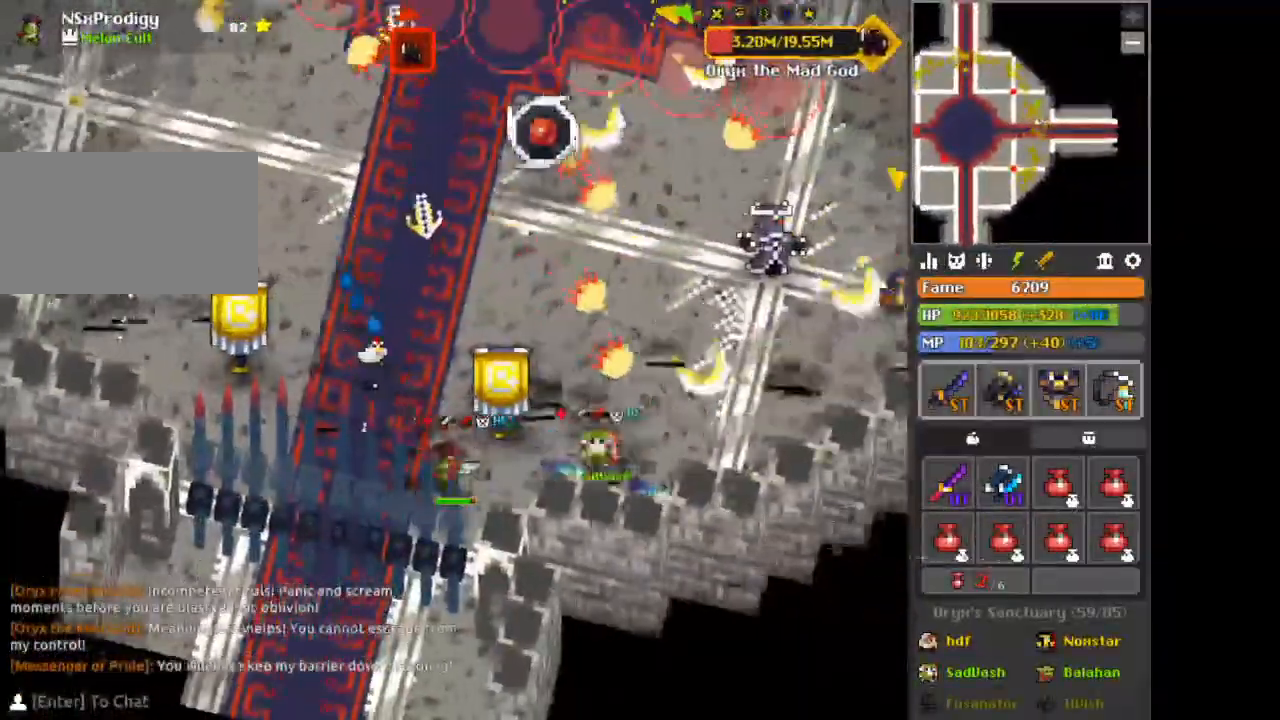
{"keys": [], "mouse": ["left"], "events": [[42, "x", "down"], [125, "x", "up"], [292, "mouse_left", "down"], [417, "a", "up"]]}
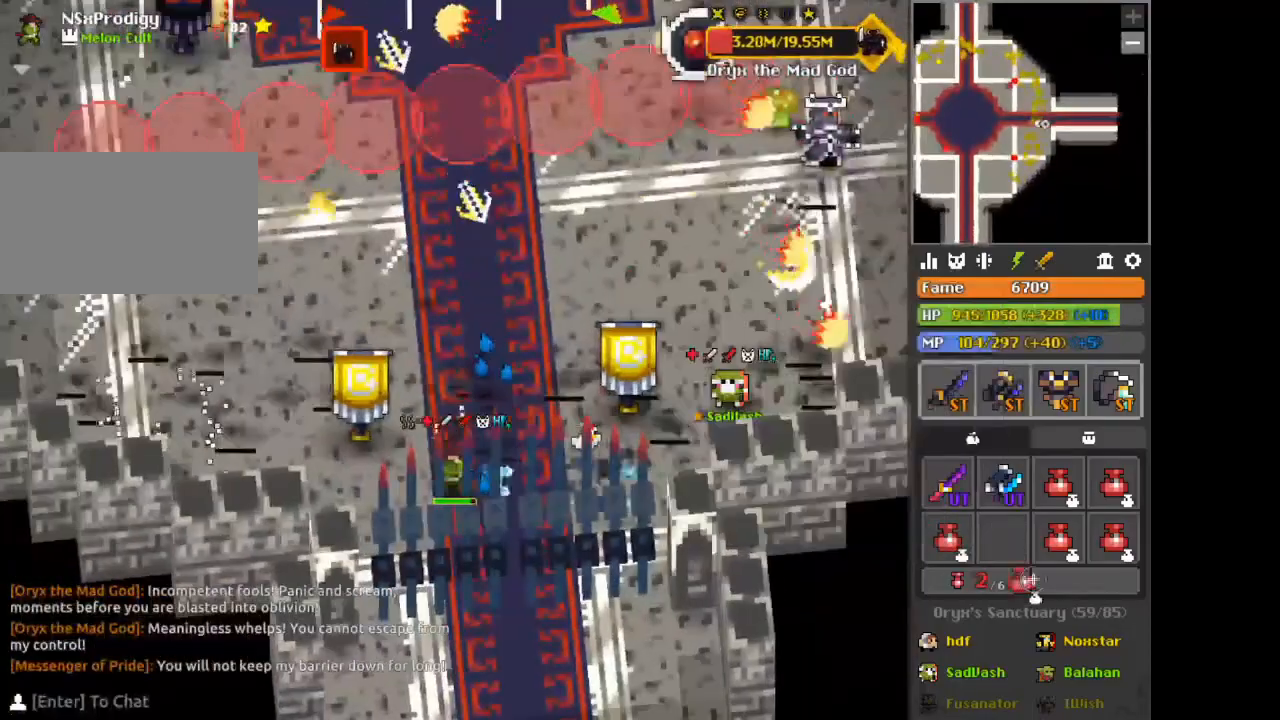
{"keys": ["a"], "mouse": ["left"], "events": [[209, "a", "down"], [251, "mouse_left", "up"], [501, "mouse_left", "down"]]}
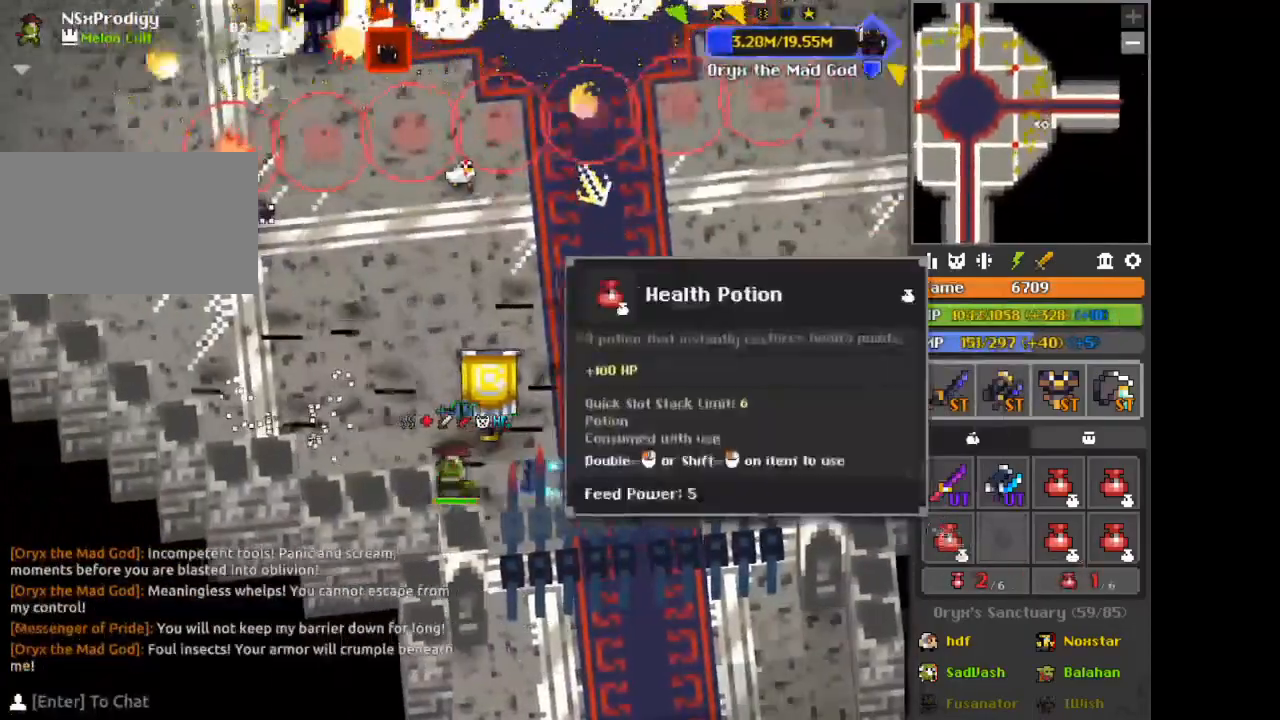
{"keys": [], "mouse": [], "events": [[83, "a", "up"], [459, "mouse_left", "up"]]}
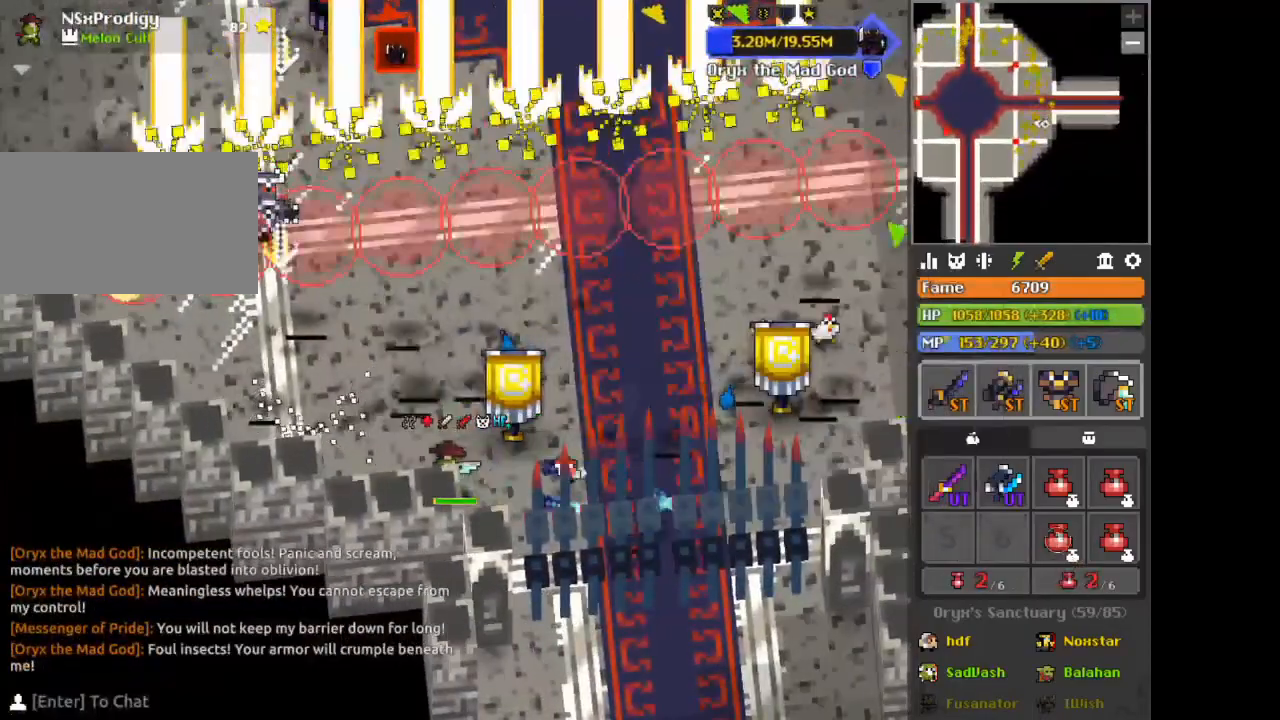
{"keys": ["d", "s"], "mouse": [], "events": [[126, "a", "down"], [292, "a", "up"], [417, "s", "down"], [501, "d", "down"]]}
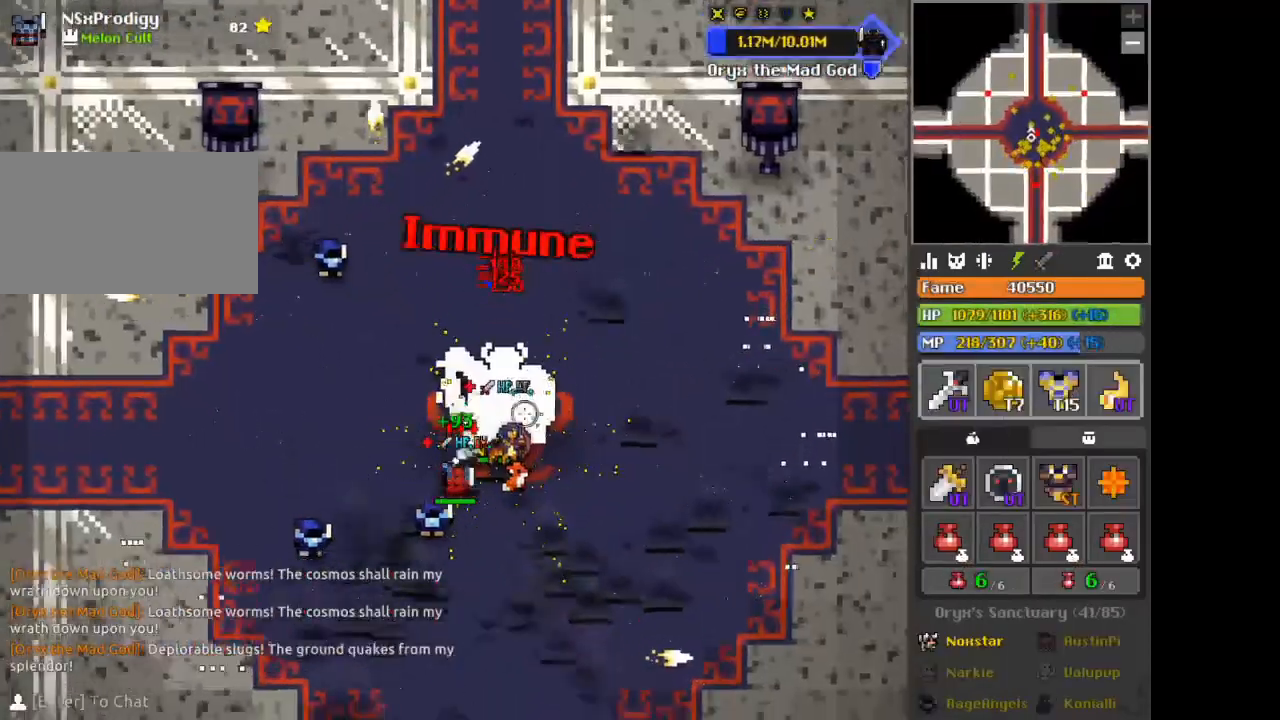
{"keys": [], "mouse": [], "events": [[83, "s", "up"], [125, "d", "up"], [250, "q", "down"], [334, "q", "up"], [375, "w", "down"], [500, "w", "up"]]}
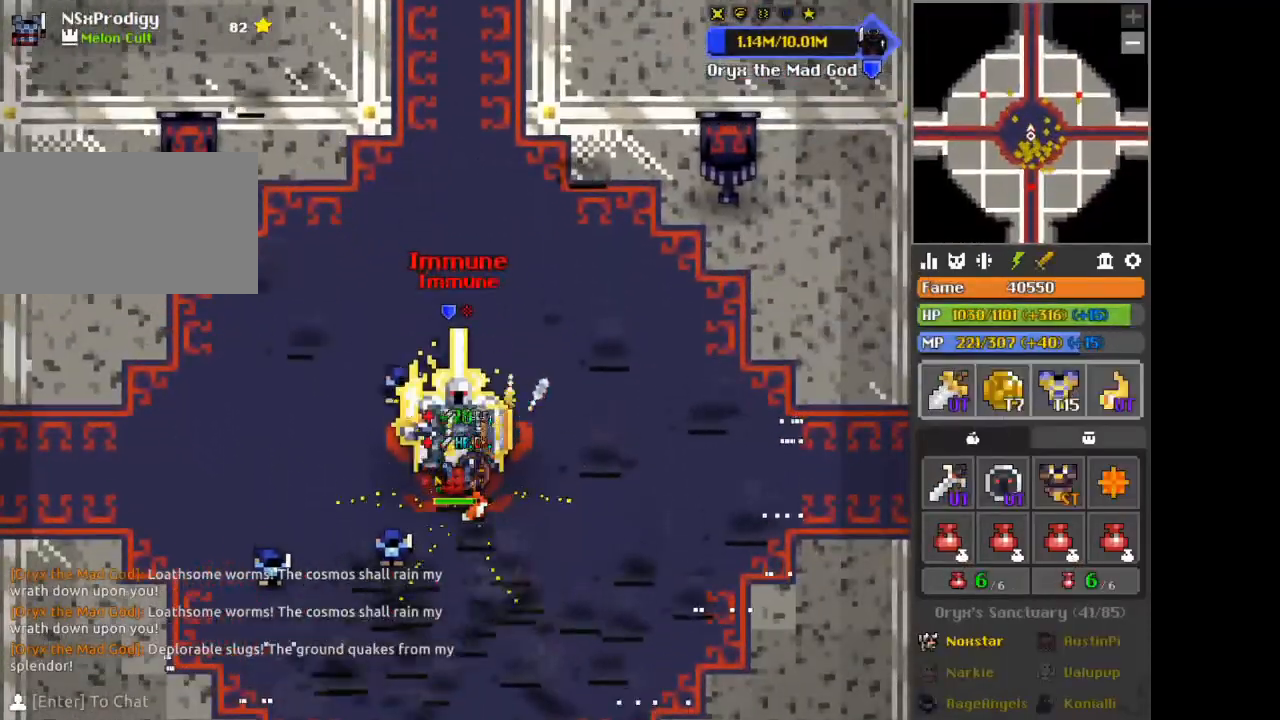
{"keys": [], "mouse": [], "events": [[251, "z", "down"], [334, "z", "up"]]}
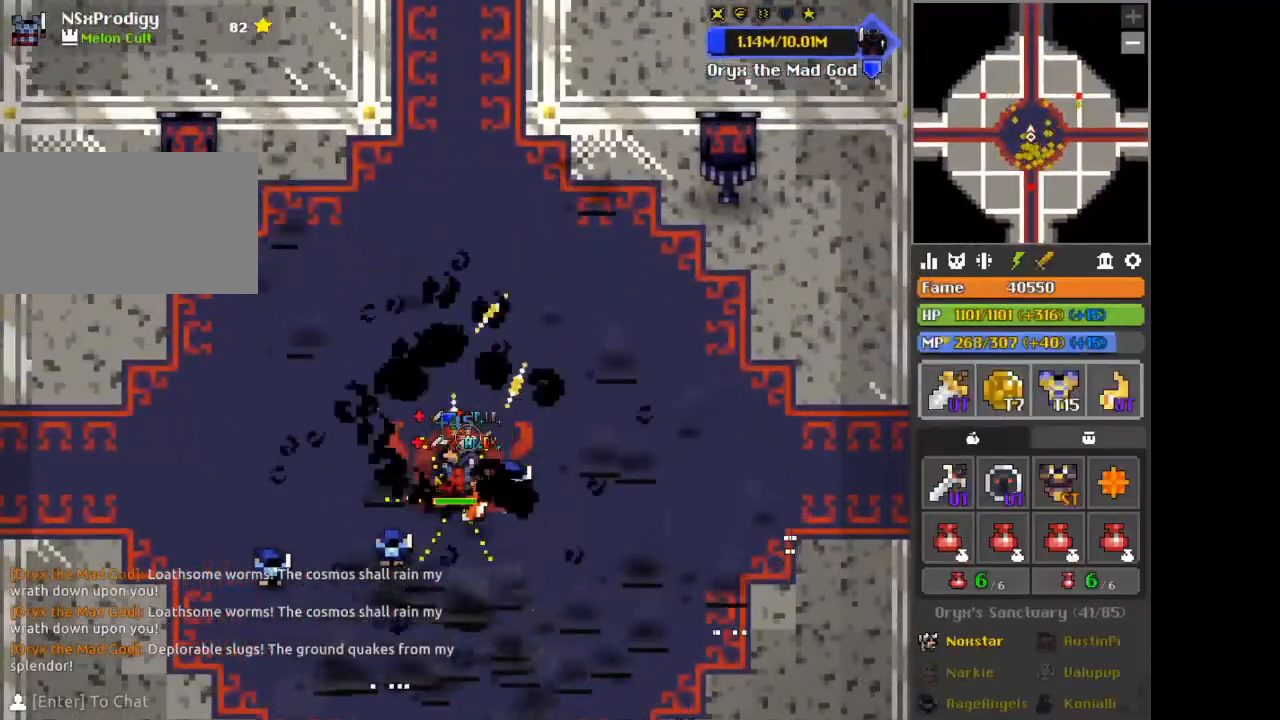
{"keys": [], "mouse": [], "events": [[83, "w", "down"], [125, "w", "up"]]}
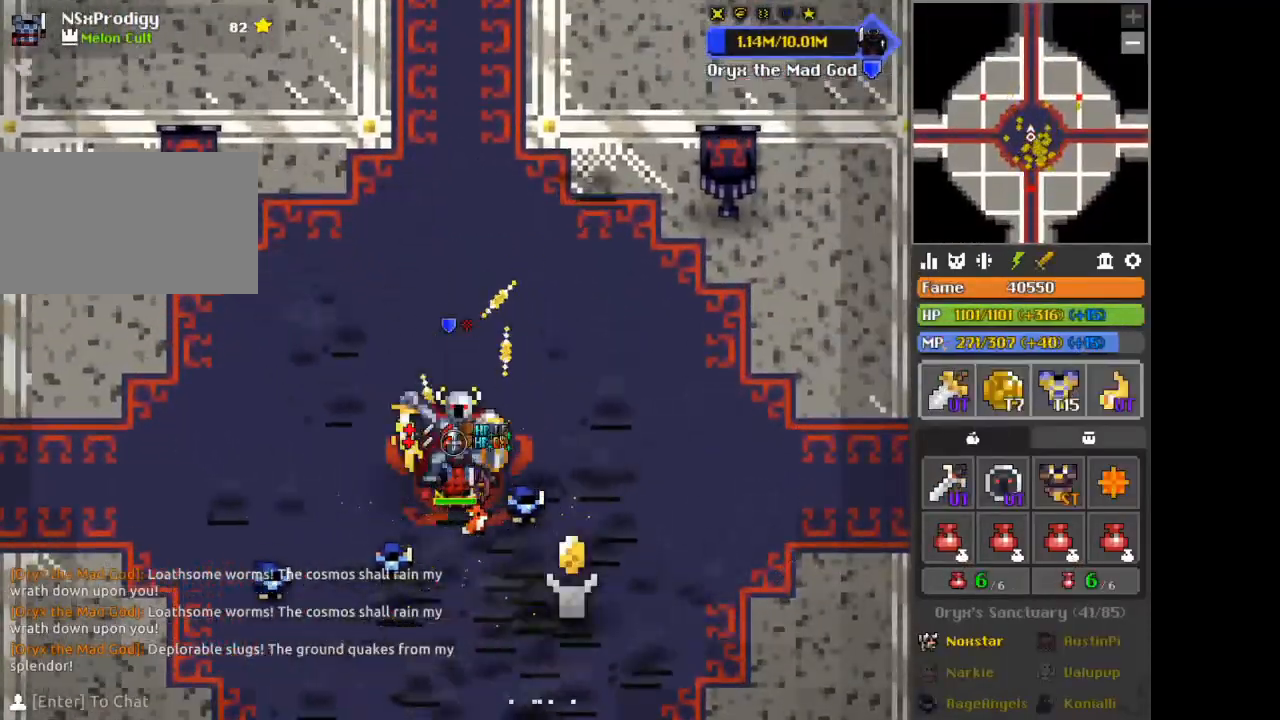
{"keys": [], "mouse": [], "events": [[84, "space", "down"], [126, "space", "up"], [251, "space", "down"], [334, "space", "up"], [459, "s", "down"], [501, "s", "up"]]}
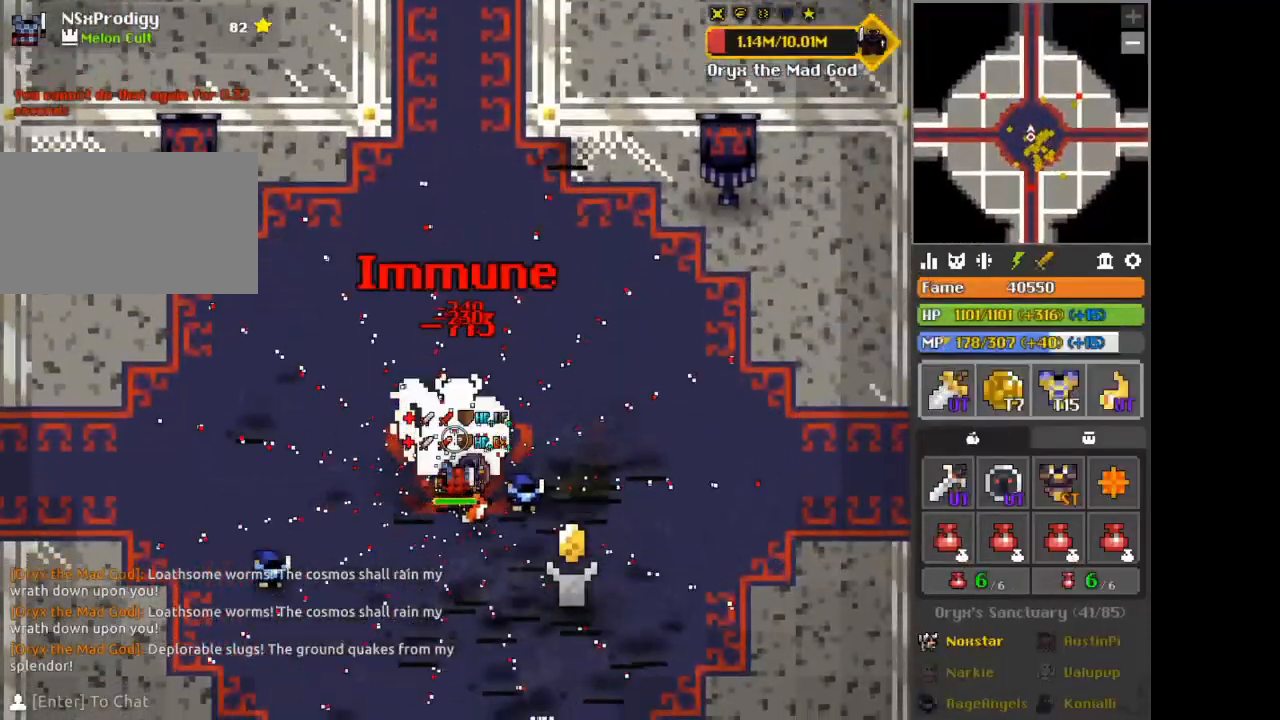
{"keys": [], "mouse": [], "events": [[208, "space", "down"], [292, "space", "up"], [375, "space", "down"], [459, "space", "up"]]}
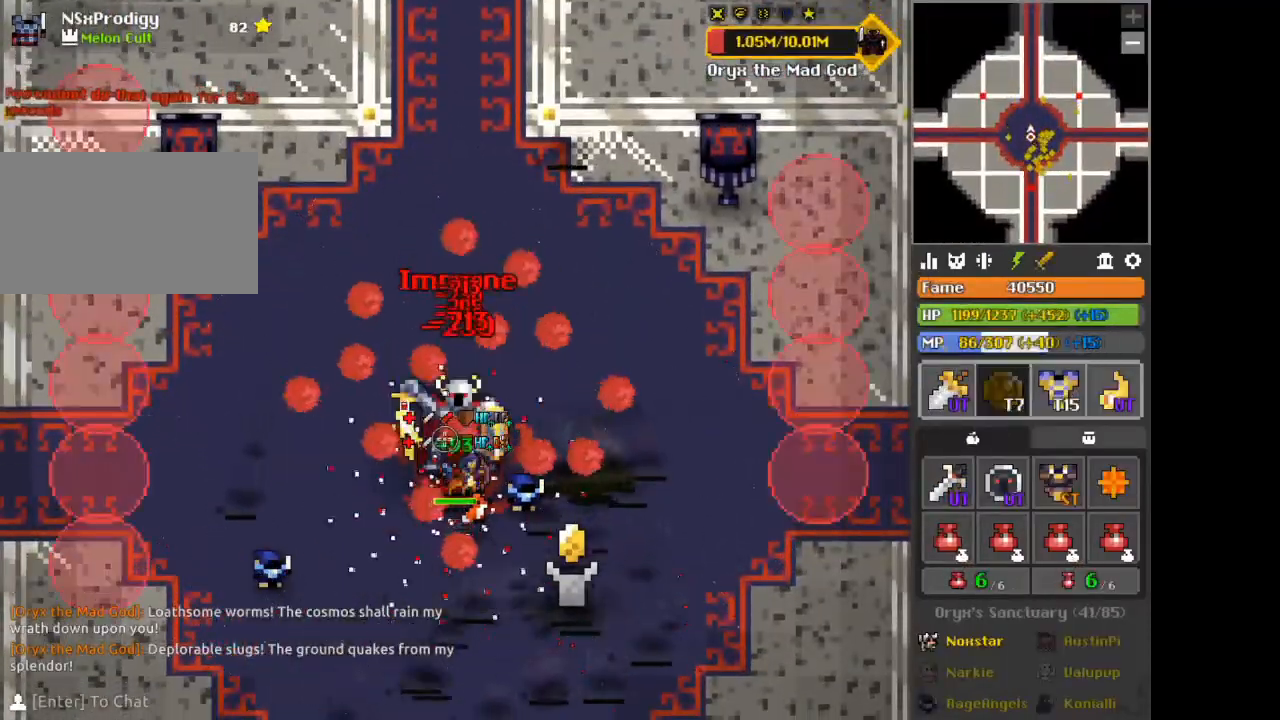
{"keys": ["d"], "mouse": [], "events": [[209, "q", "down"], [251, "q", "up"], [418, "d", "down"]]}
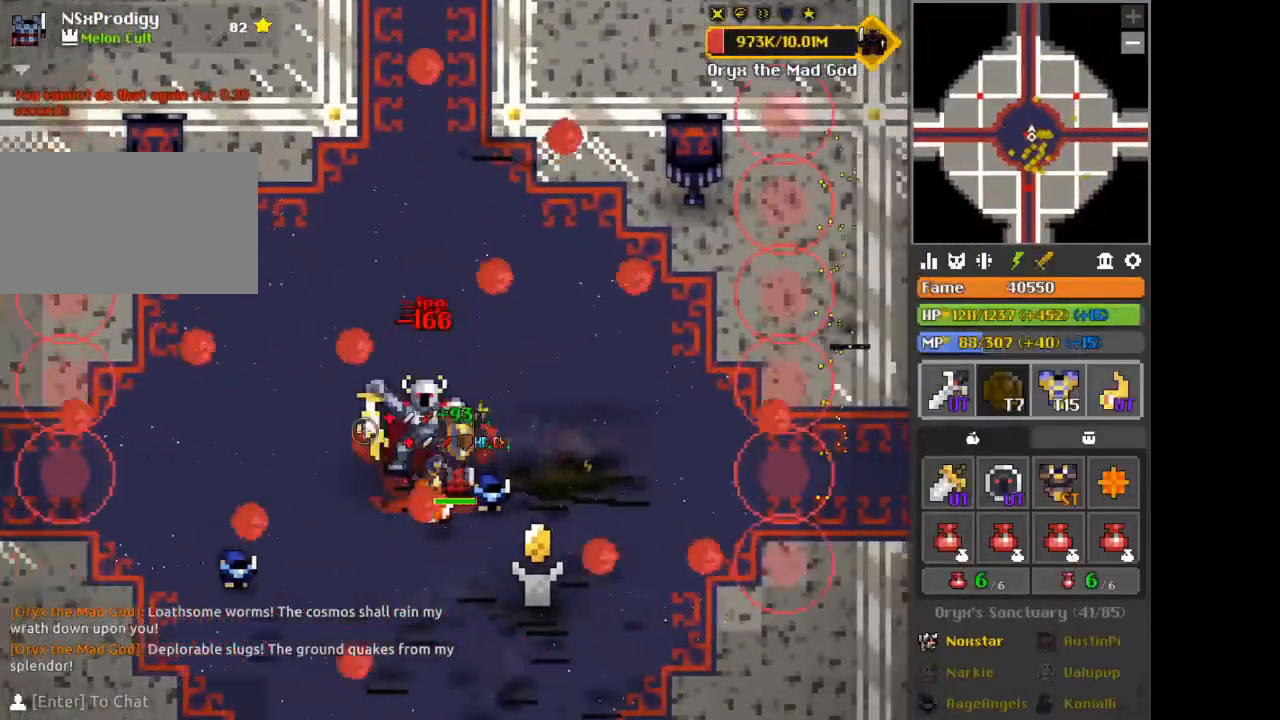
{"keys": [], "mouse": [], "events": [[208, "w", "down"], [292, "w", "up"], [375, "d", "up"]]}
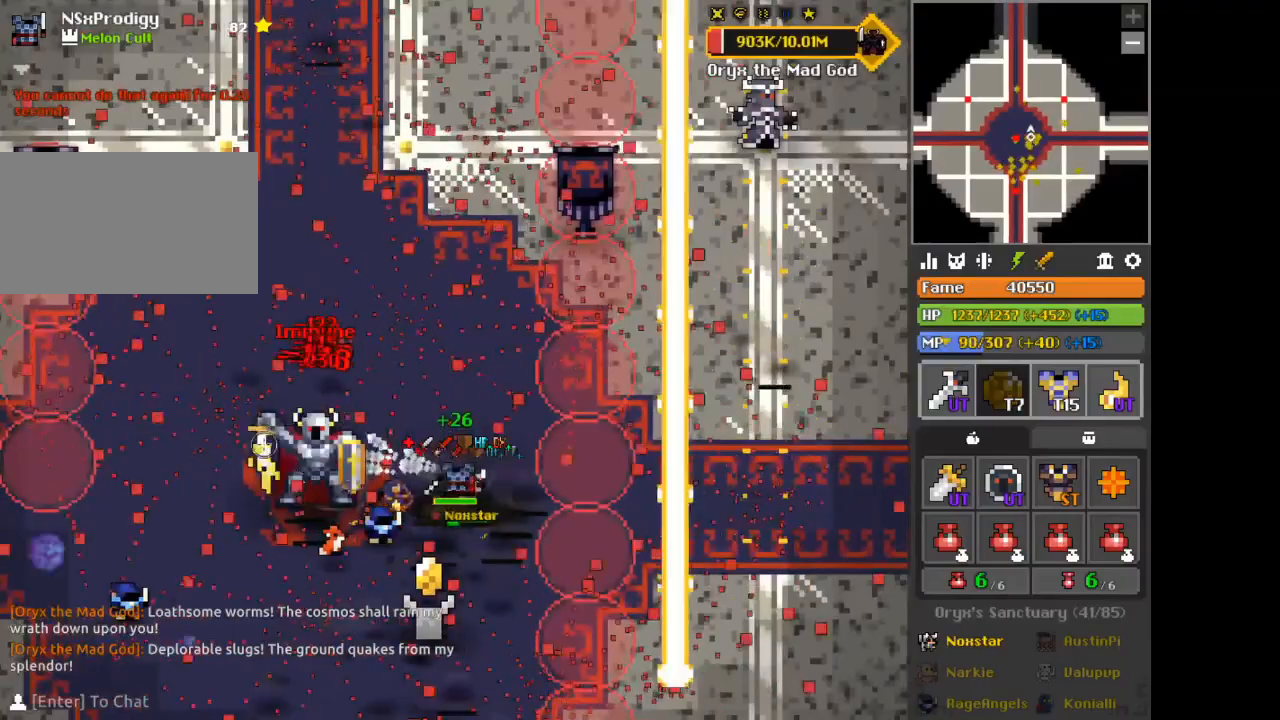
{"keys": ["a"], "mouse": [], "events": [[42, "a", "down"], [376, "s", "down"], [417, "s", "up"]]}
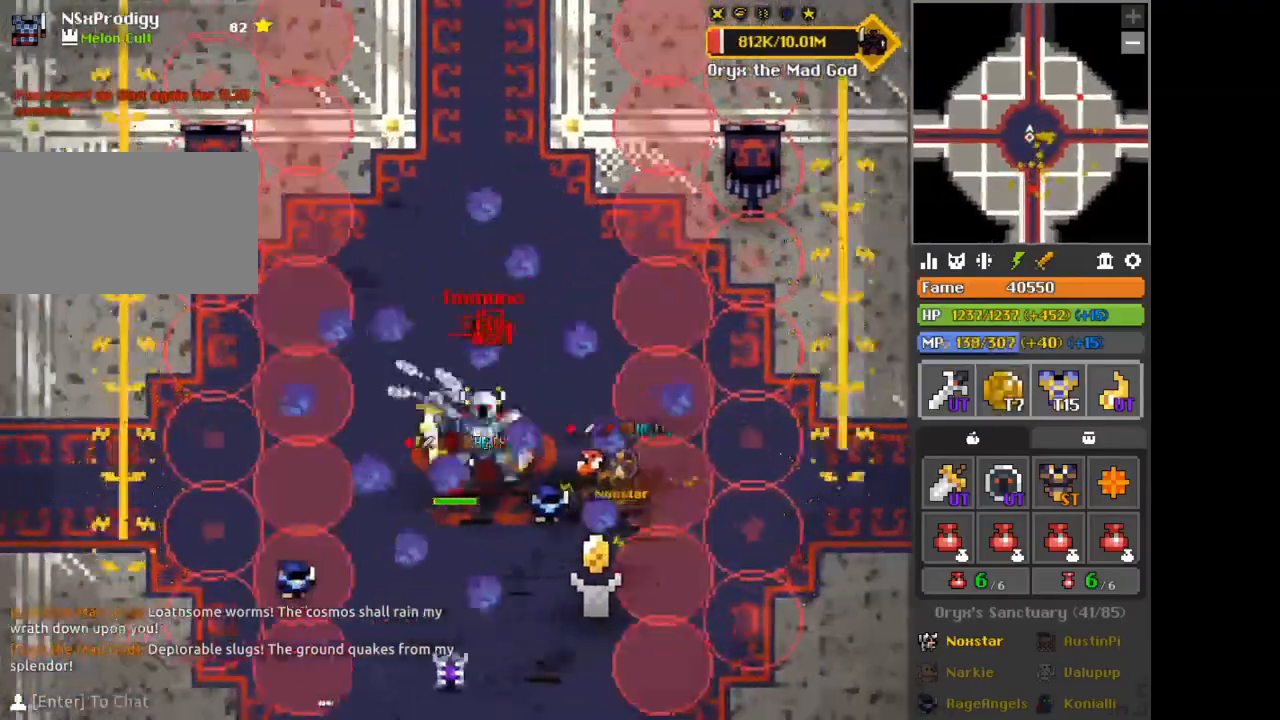
{"keys": [], "mouse": [], "events": [[375, "a", "up"], [375, "space", "down"], [459, "space", "up"]]}
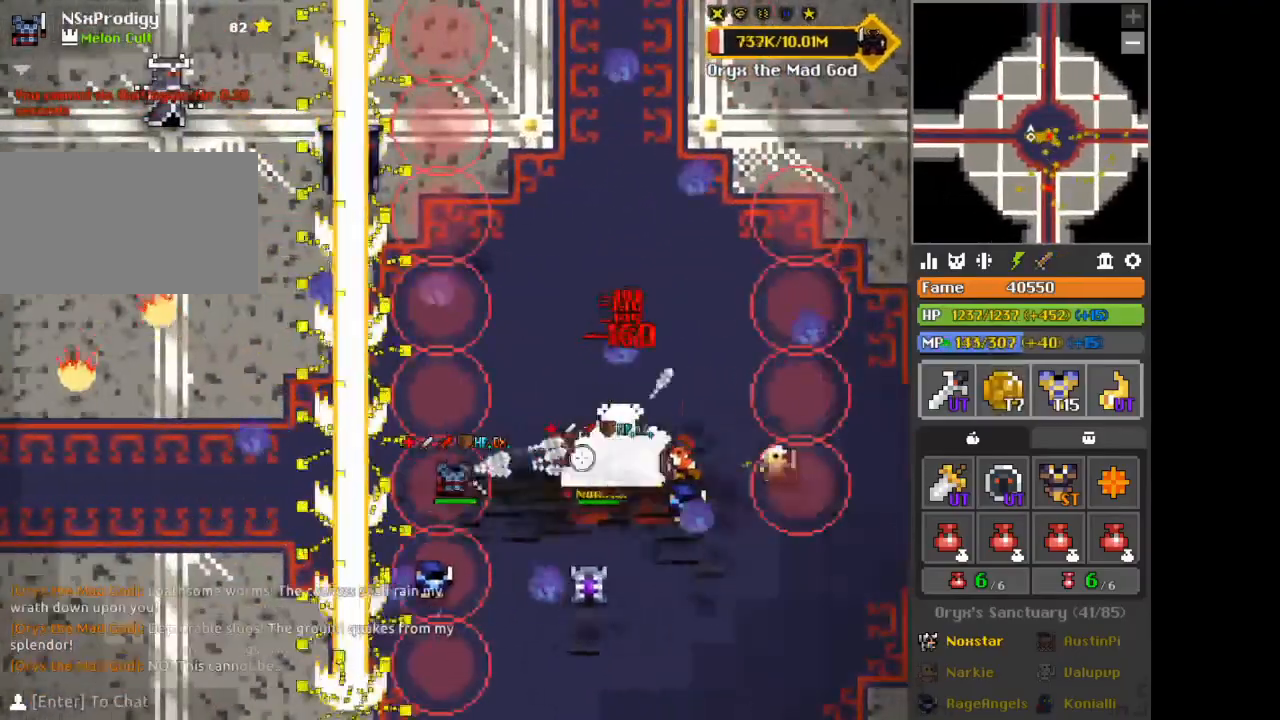
{"keys": ["d"], "mouse": [], "events": [[376, "d", "down"]]}
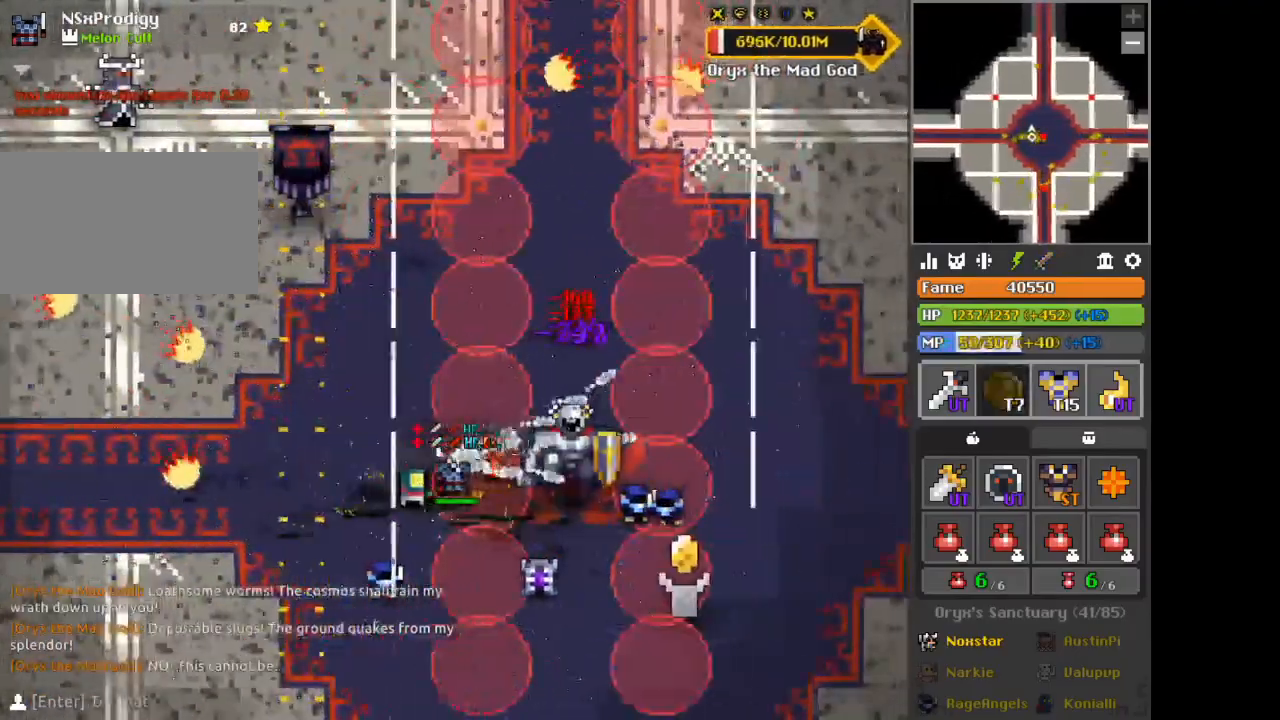
{"keys": [], "mouse": [], "events": [[125, "s", "down"], [334, "d", "up"], [375, "s", "up"]]}
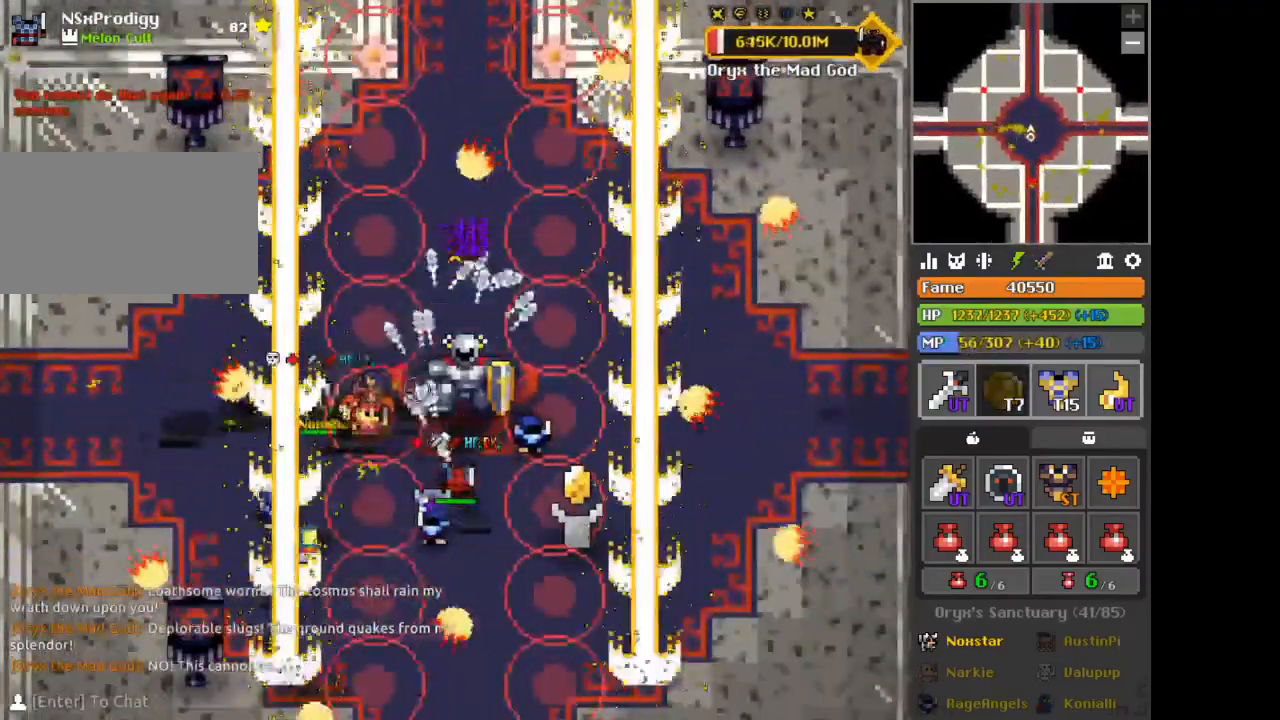
{"keys": ["w"], "mouse": [], "events": [[251, "s", "down"], [292, "s", "up"], [459, "w", "down"]]}